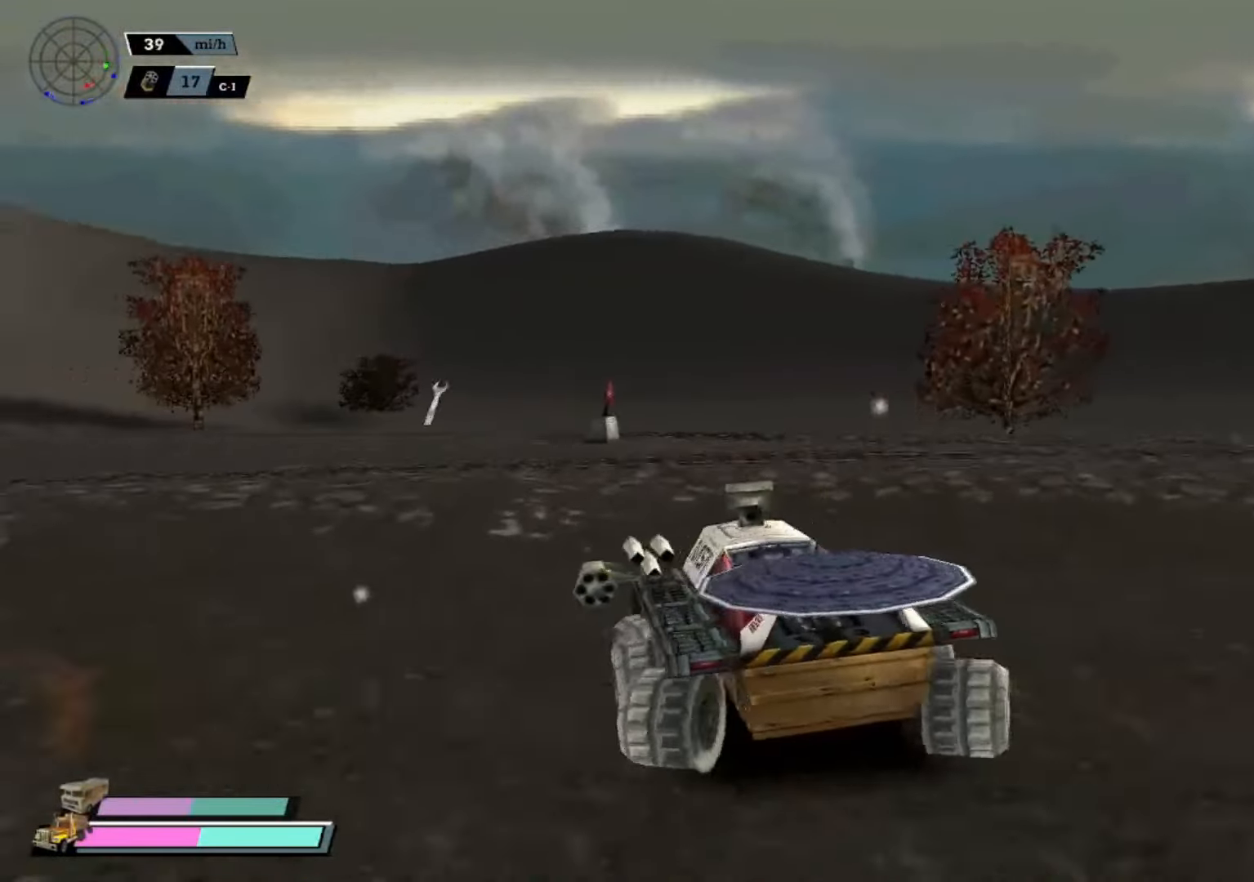
Gameplay with a controller (Xbox layout); each line is a JSON object with the inputs held at the frame after it. "events" lists button and stick changes between this image and that frame as [ms after this image, input, new state], when the widget could be followed in between. Not read: R3 right_stick.
{"buttons": ["R2"], "left_stick": "left", "events": [[166, "X", "up"], [166, "left_stick", "center"], [200, "R2", "up"], [250, "R2", "down"], [350, "left_stick", "left"]]}
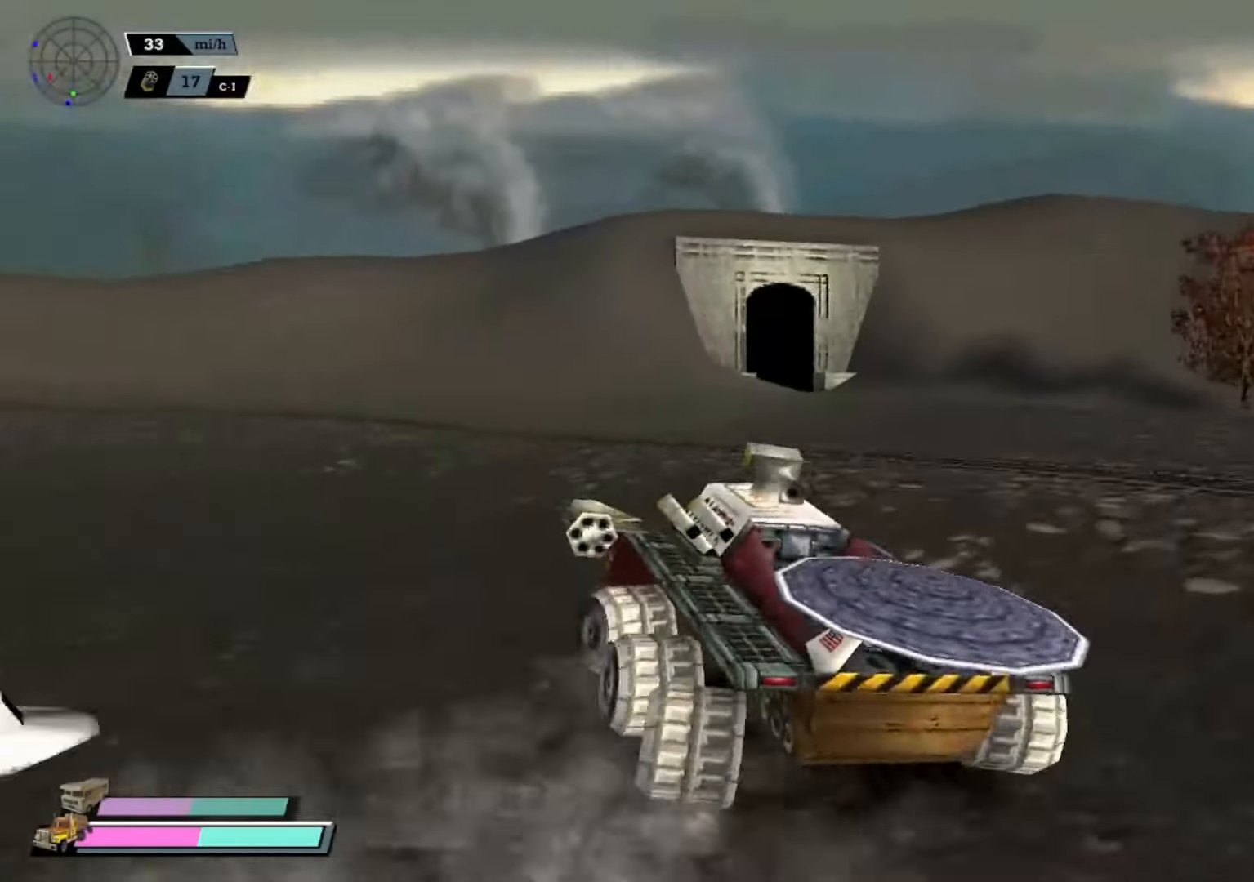
{"buttons": ["R2"], "left_stick": "center", "events": [[34, "Y", "down"], [34, "left_stick", "center"], [167, "Y", "up"], [200, "left_stick", "left"], [300, "Y", "down"], [417, "Y", "up"], [434, "left_stick", "center"]]}
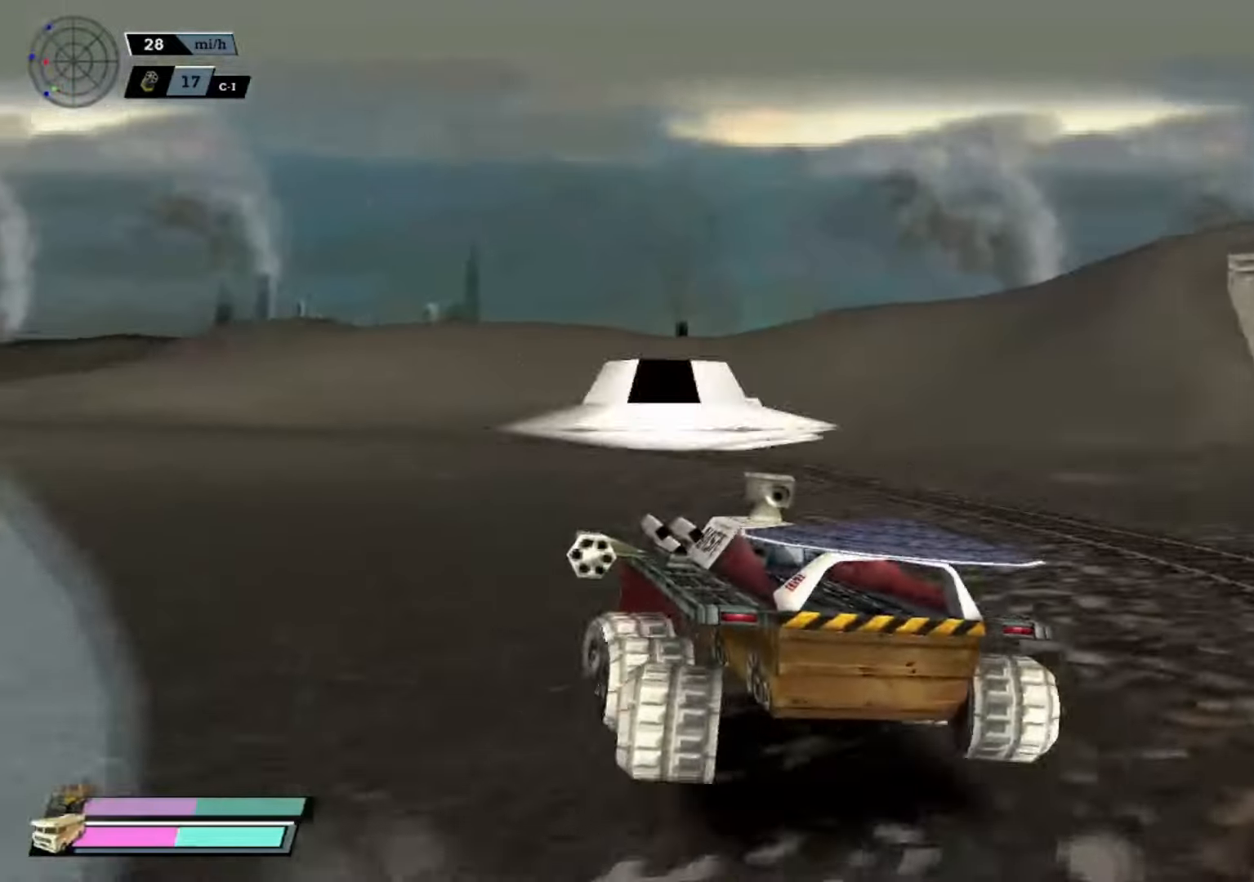
{"buttons": [], "left_stick": "left"}
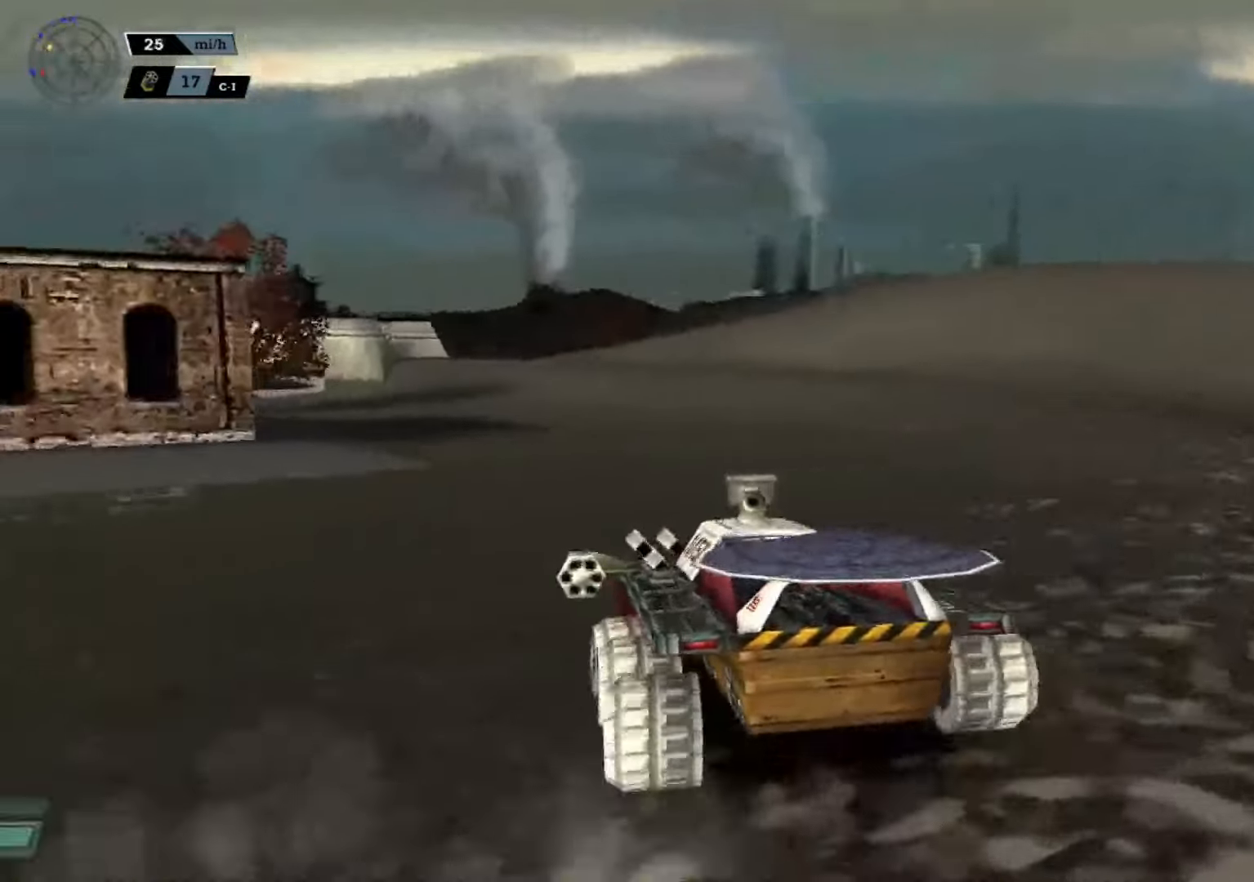
{"buttons": ["R2"], "left_stick": "left"}
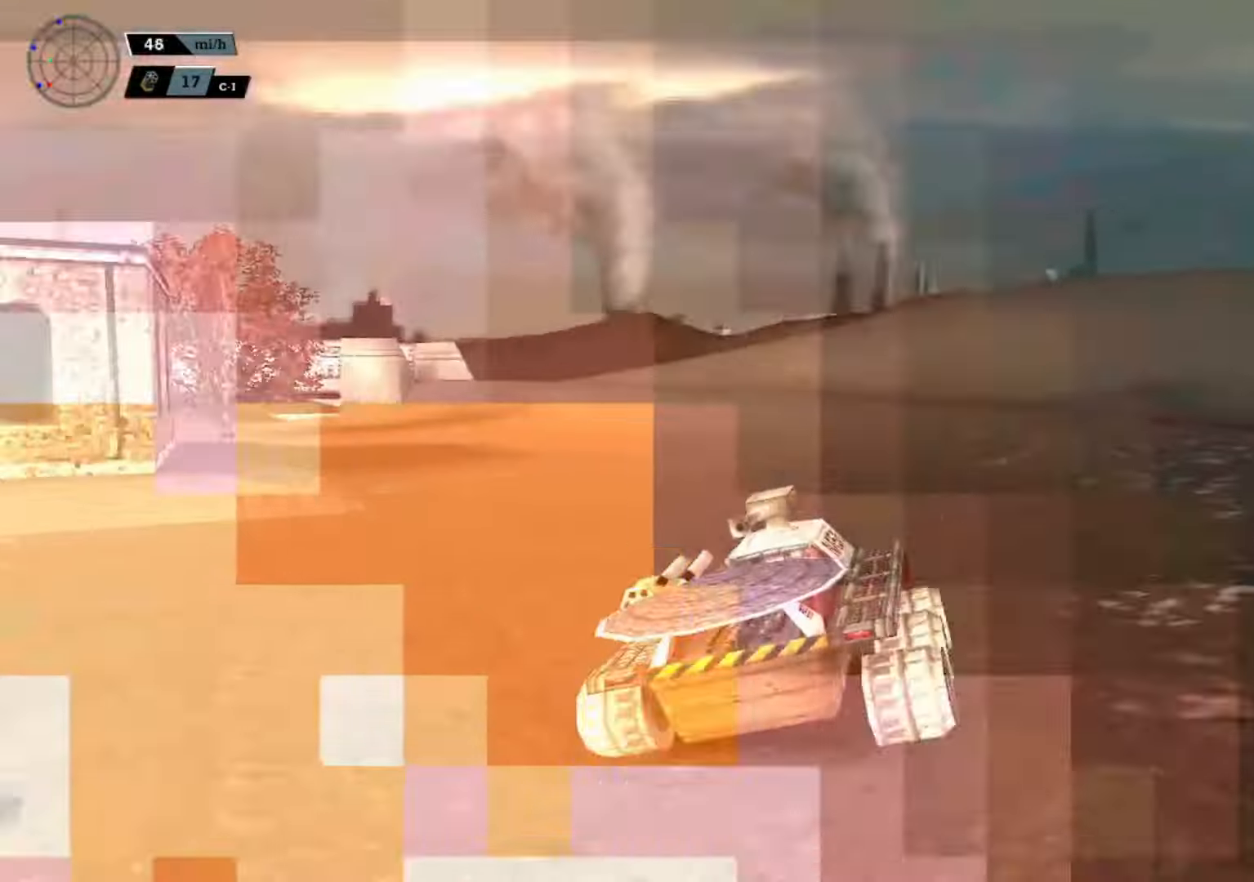
{"buttons": ["R2"], "left_stick": "center", "events": [[200, "L1", "down"], [334, "L1", "up"], [484, "left_stick", "center"]]}
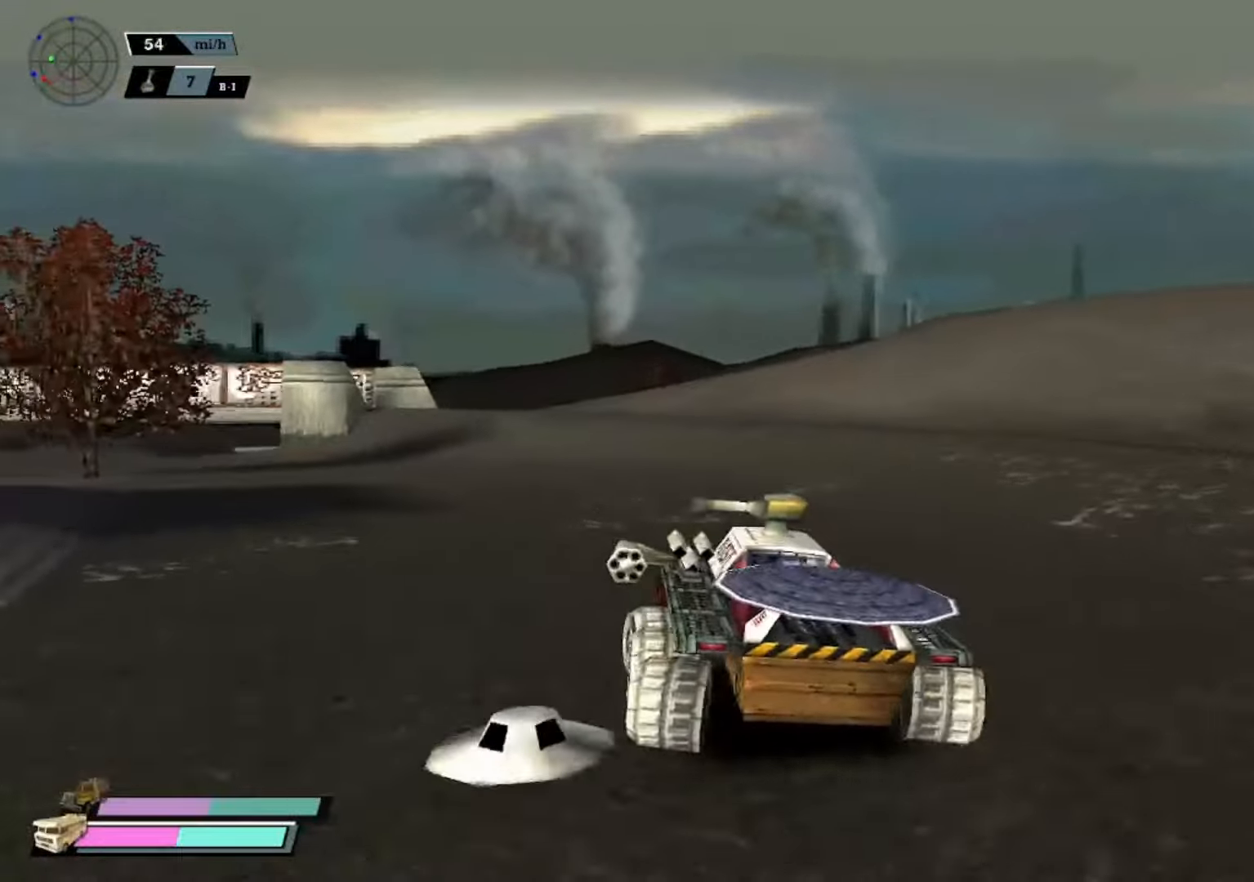
{"buttons": ["L1", "R2"], "left_stick": "left", "events": [[167, "left_stick", "left"], [350, "left_stick", "center"], [400, "left_stick", "left"], [467, "L1", "down"]]}
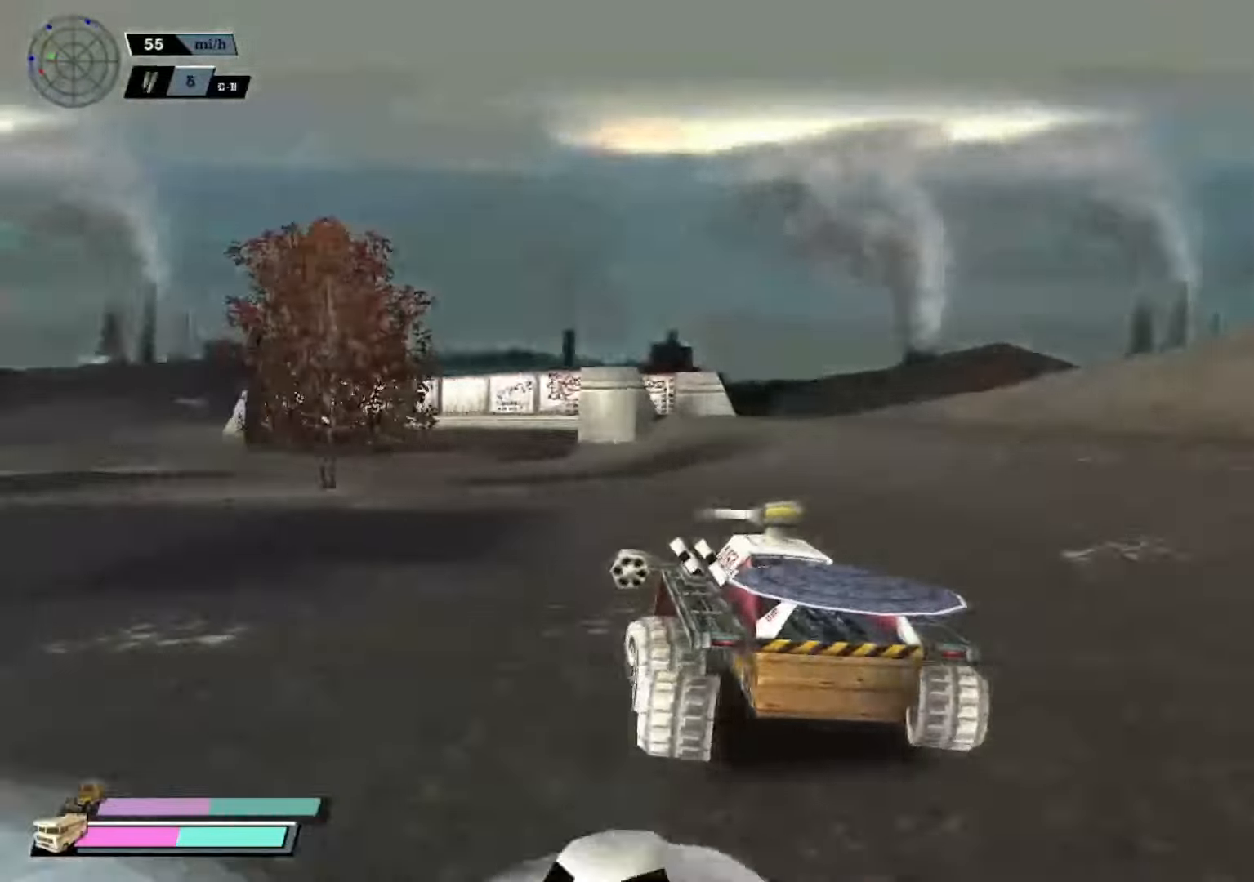
{"buttons": ["R2"], "left_stick": "center", "events": [[84, "L1", "up"], [384, "X", "down"], [418, "left_stick", "center"], [484, "X", "up"]]}
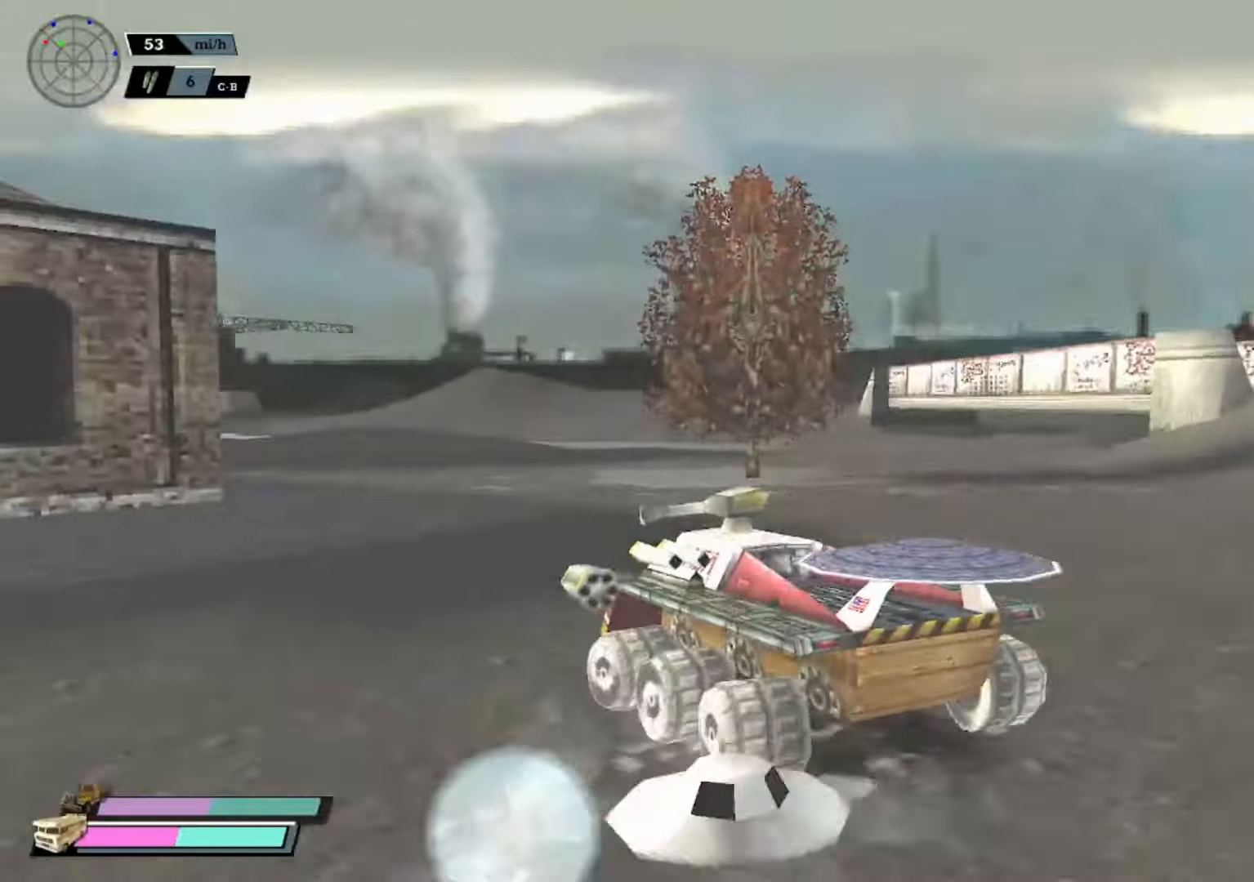
{"buttons": ["R2"], "left_stick": "center", "events": [[17, "left_stick", "right"], [117, "X", "down"], [234, "X", "up"], [300, "left_stick", "center"]]}
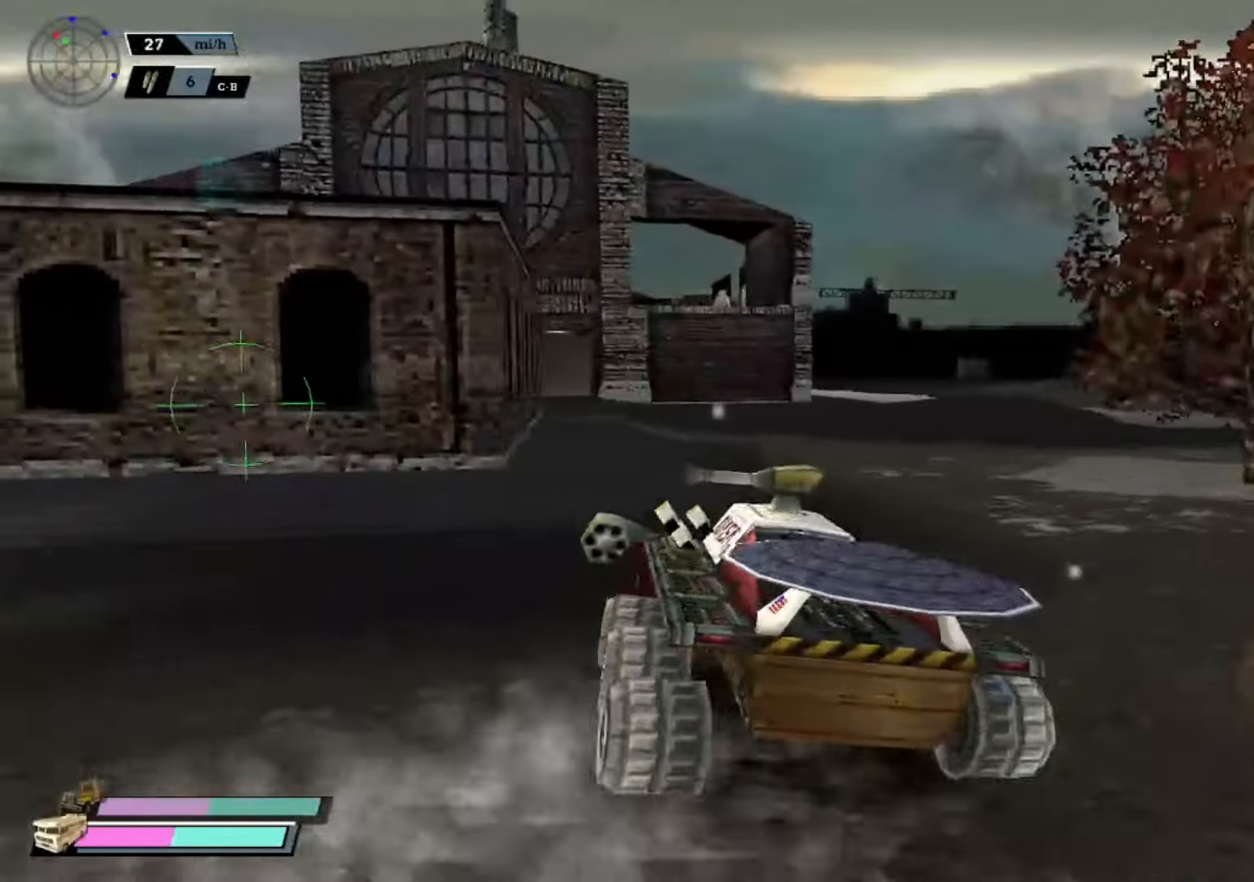
{"buttons": ["R2"], "left_stick": "center", "events": [[251, "left_stick", "right"], [484, "left_stick", "center"]]}
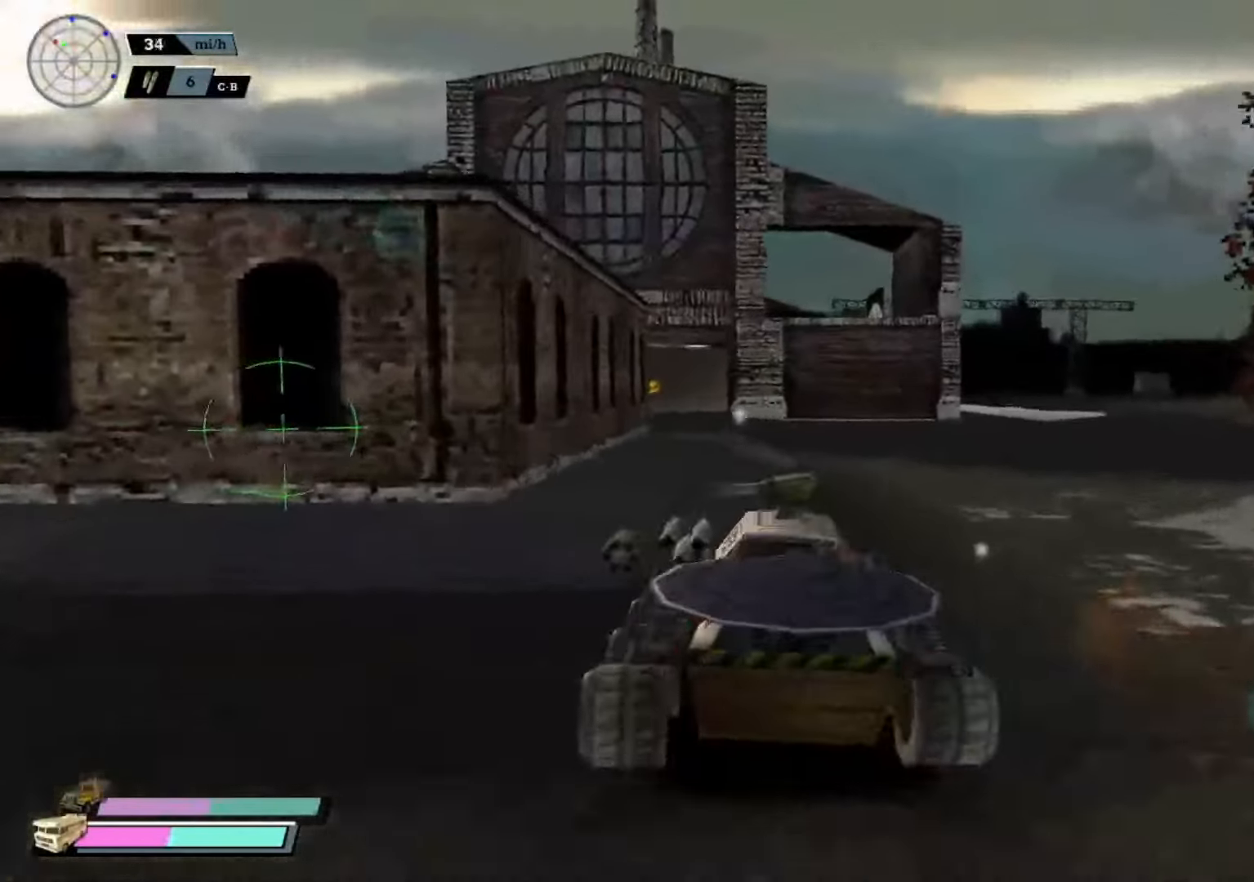
{"buttons": ["X", "R2"], "left_stick": "center", "events": [[17, "left_stick", "left"], [33, "X", "down"], [83, "R2", "up"], [500, "R2", "down"], [500, "left_stick", "center"]]}
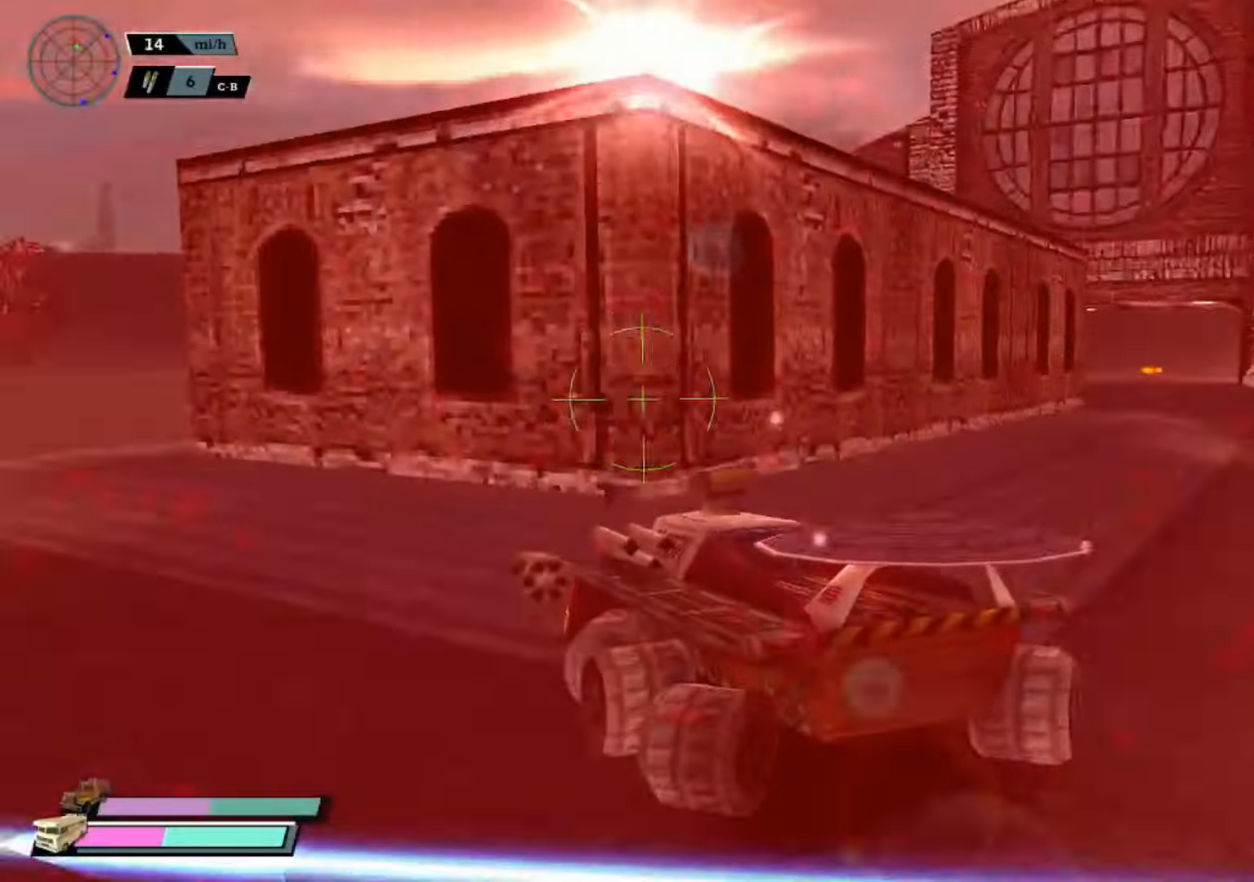
{"buttons": ["R2"], "left_stick": "right", "events": [[17, "X", "up"], [251, "left_stick", "right"], [301, "X", "down"], [501, "X", "up"]]}
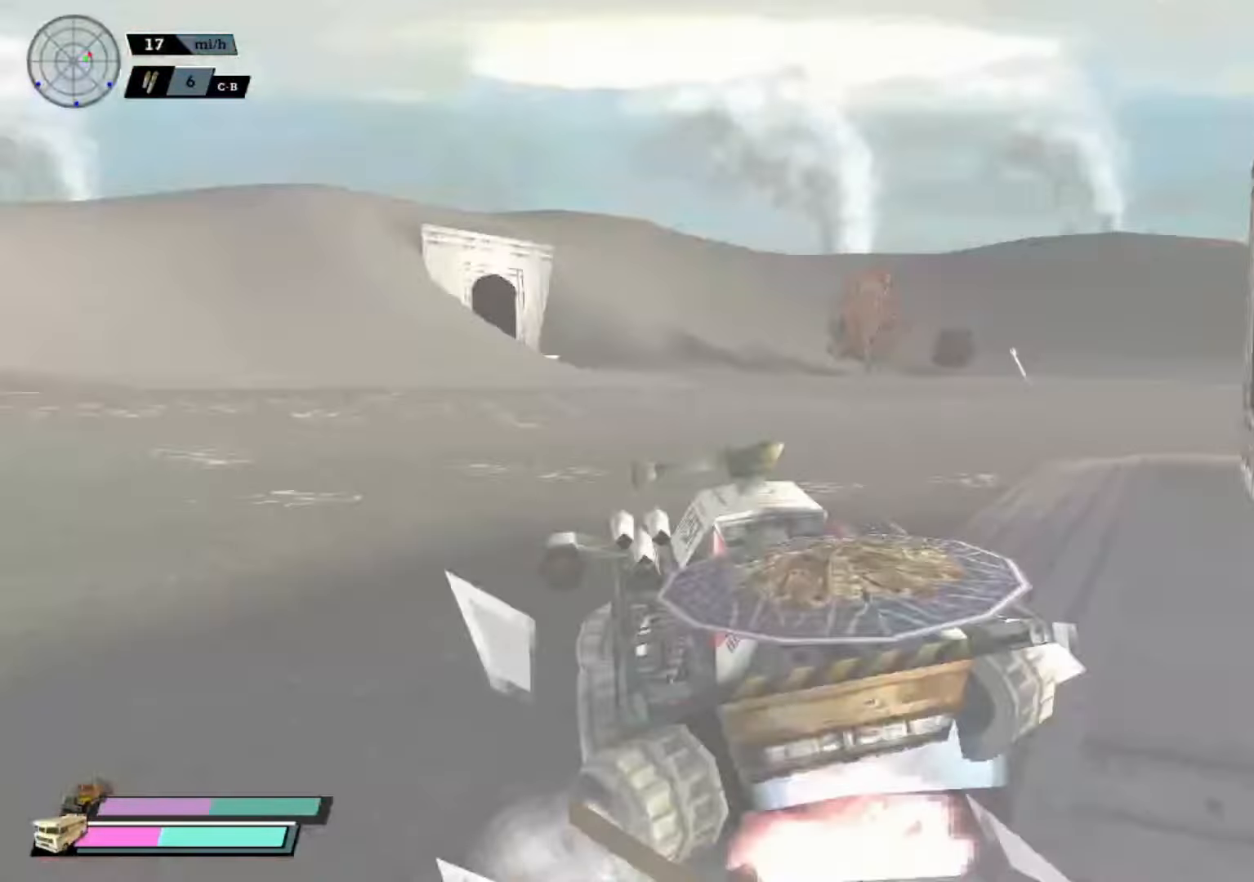
{"buttons": ["R2"], "left_stick": "center", "events": [[17, "left_stick", "center"], [167, "left_stick", "right"], [234, "X", "down"], [434, "X", "up"], [450, "left_stick", "center"]]}
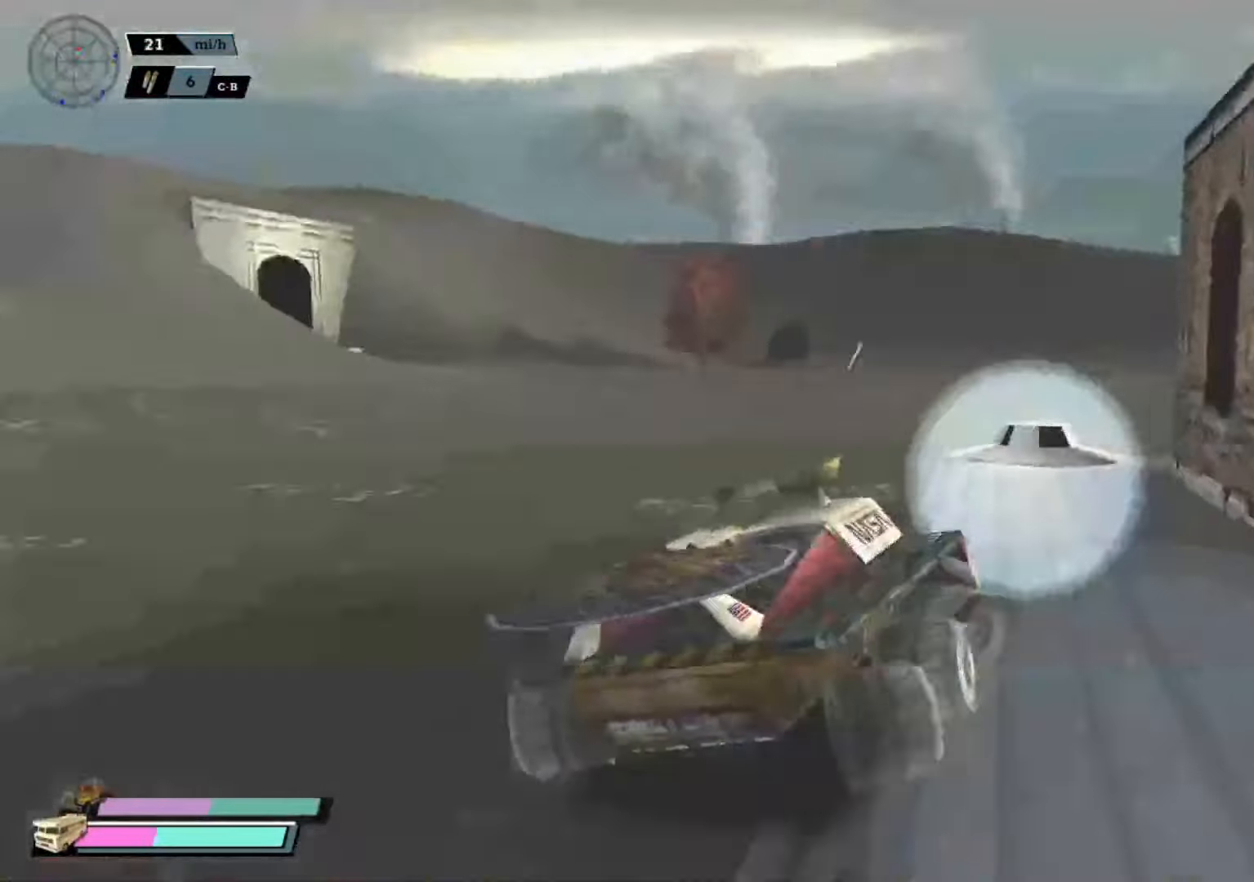
{"buttons": ["X"], "left_stick": "center", "events": [[51, "left_stick", "left"], [151, "L1", "down"], [167, "R2", "up"], [167, "X", "down"], [251, "L1", "up"], [501, "left_stick", "center"]]}
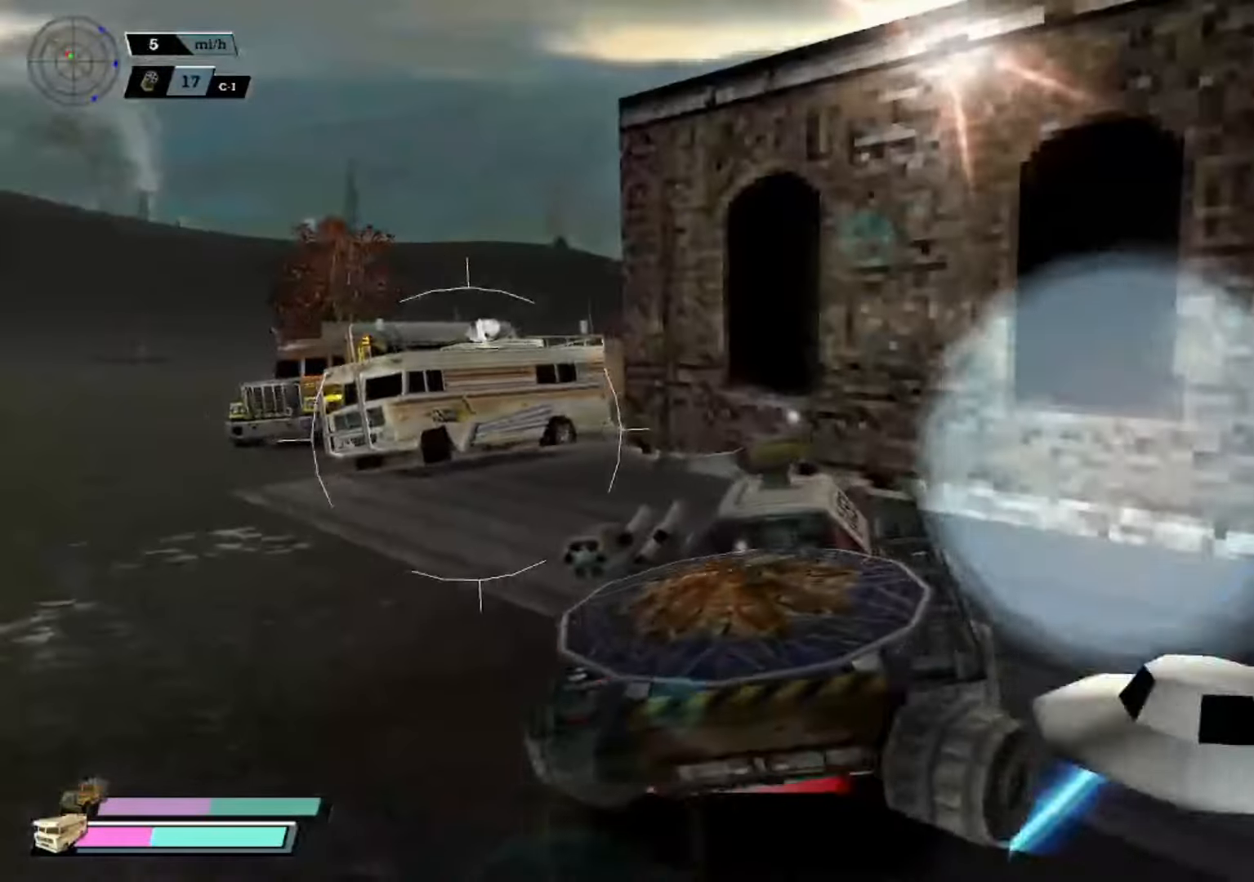
{"buttons": ["A", "X", "L1"], "left_stick": "left", "events": [[150, "X", "up"], [183, "R2", "down"], [234, "X", "down"], [250, "left_stick", "left"], [334, "R2", "up"], [450, "A", "down"], [500, "L1", "down"]]}
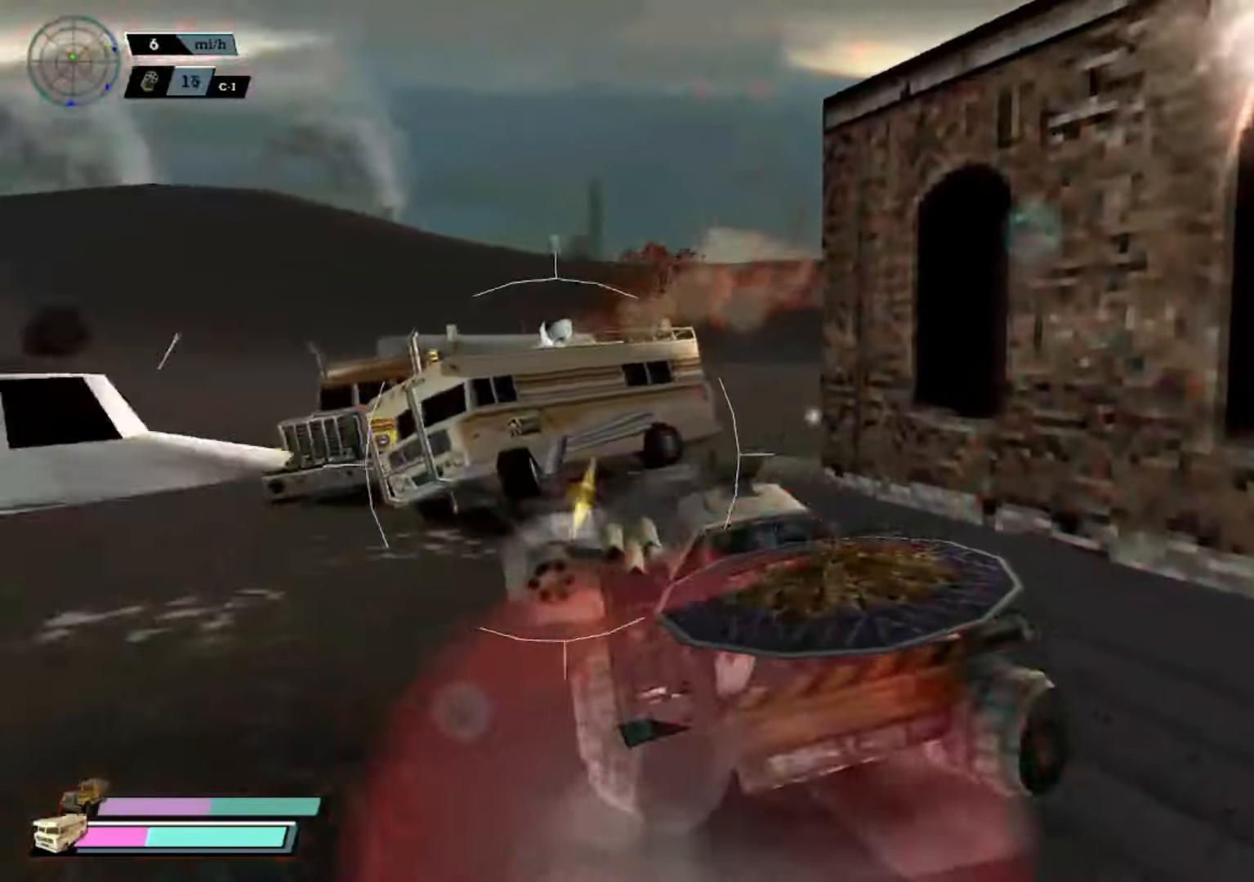
{"buttons": ["A", "X", "L1"], "left_stick": "left", "events": [[67, "L1", "up"], [101, "left_stick", "right"], [151, "L1", "down"], [217, "L1", "up"], [317, "L1", "down"], [384, "L1", "up"], [418, "left_stick", "left"], [468, "L1", "down"]]}
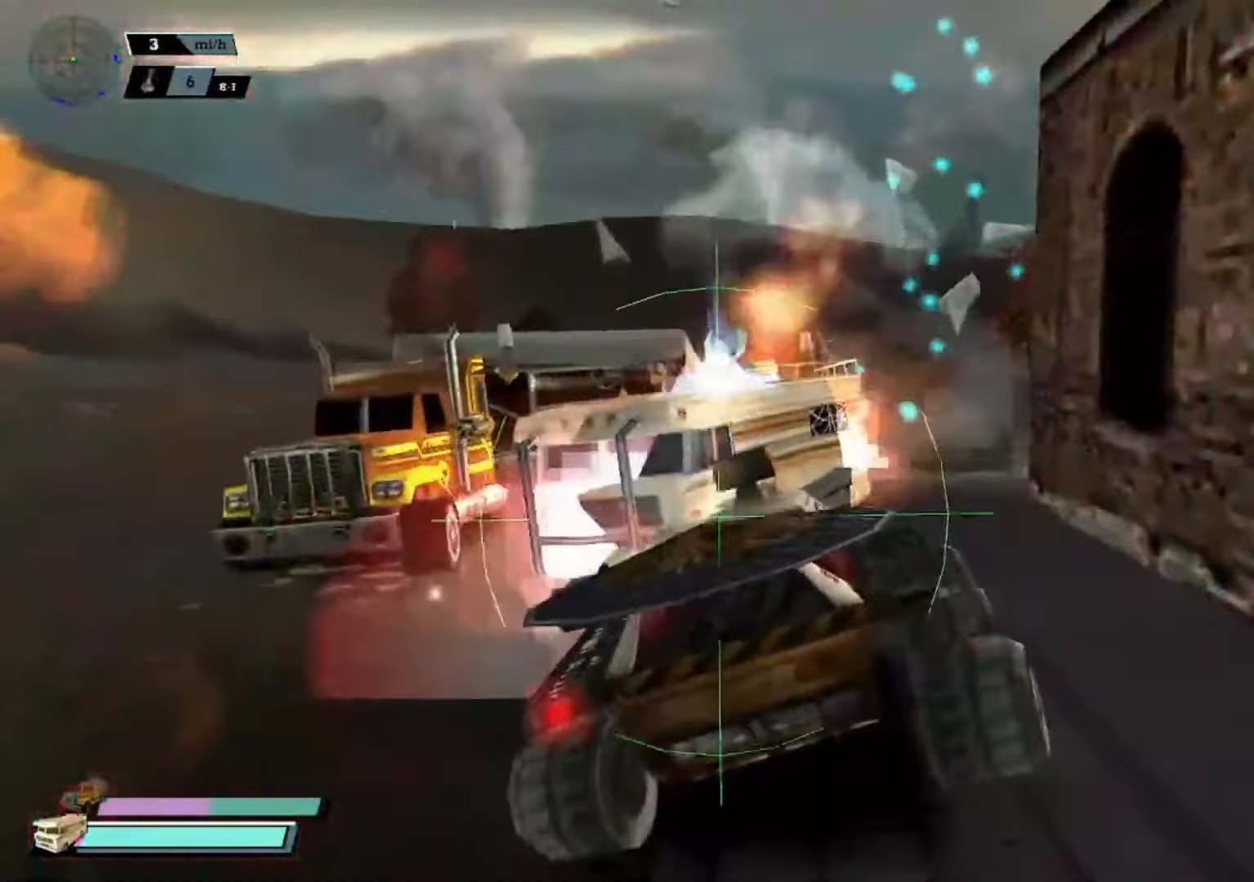
{"buttons": ["A", "X", "L1"], "left_stick": "up-left", "events": [[50, "L1", "up"], [83, "left_stick", "center"], [133, "L1", "down"], [200, "L1", "up"], [284, "L1", "down"], [317, "left_stick", "up-right"], [367, "L1", "up"], [417, "left_stick", "center"], [450, "L1", "down"], [484, "left_stick", "up-left"]]}
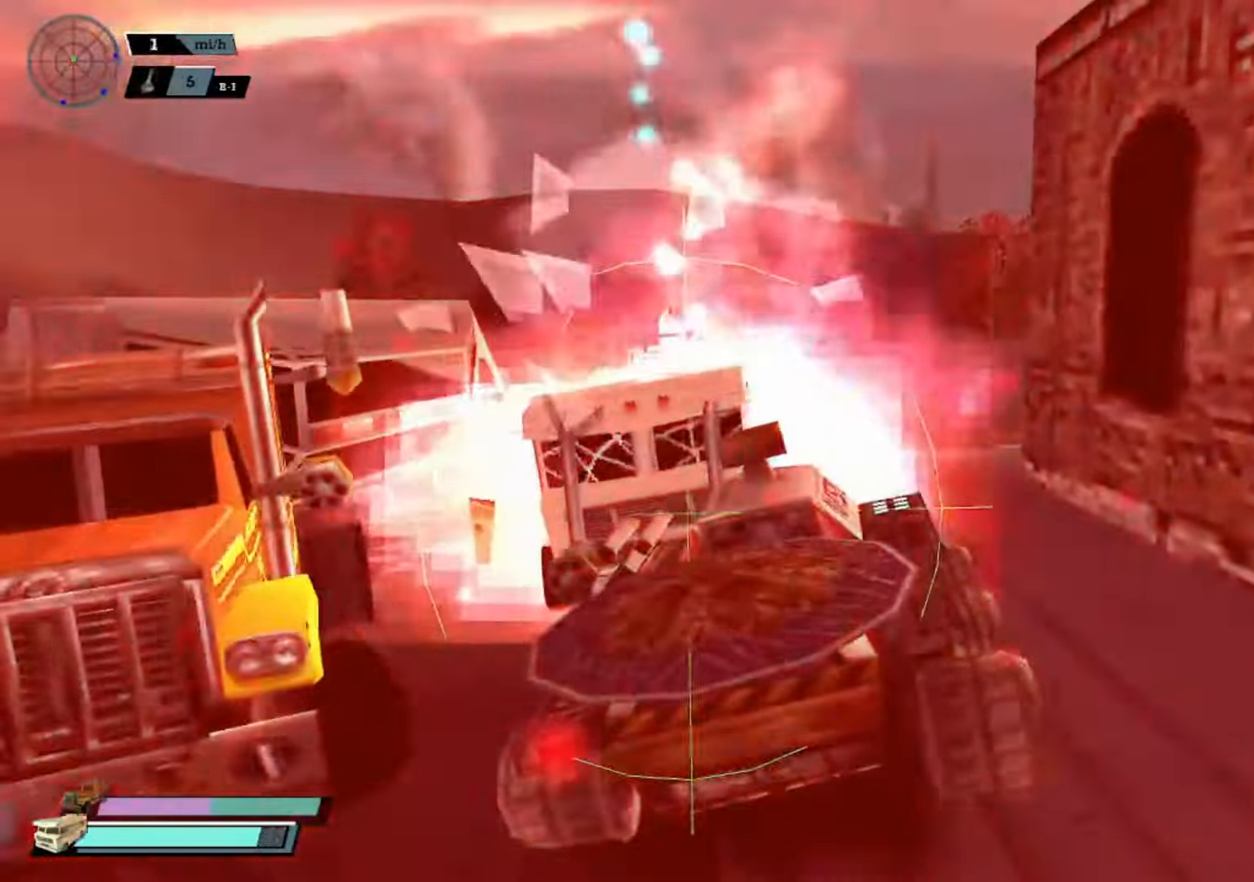
{"buttons": ["A", "X", "L1"], "left_stick": "center", "events": [[34, "L1", "up"], [118, "L1", "down"], [118, "left_stick", "center"], [201, "L1", "up"], [235, "left_stick", "left"], [285, "L1", "down"], [368, "L1", "up"], [368, "left_stick", "center"], [451, "L1", "down"]]}
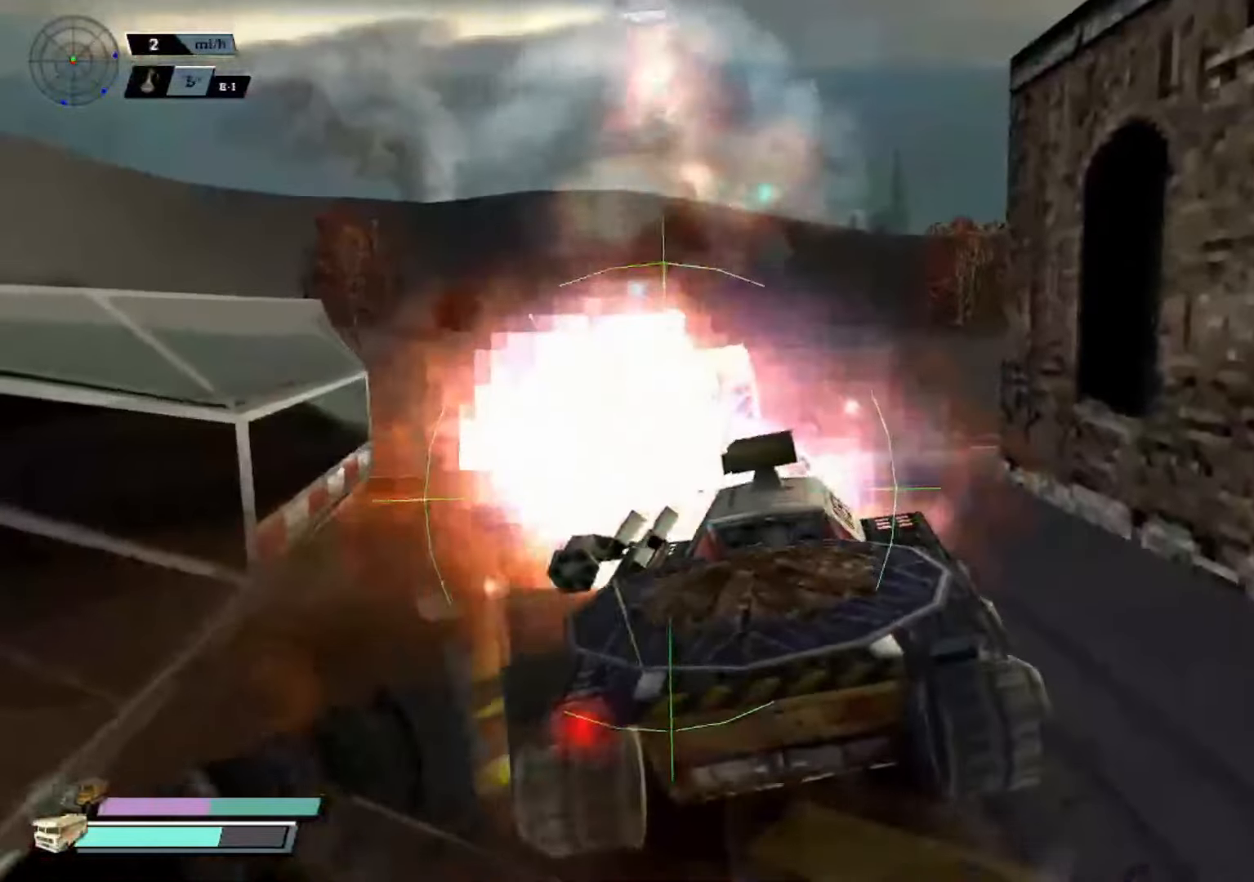
{"buttons": ["A", "X", "L1"], "left_stick": "center", "events": [[34, "L1", "up"], [117, "L1", "down"], [201, "L1", "up"], [267, "L1", "down"], [367, "L1", "up"], [451, "L1", "down"]]}
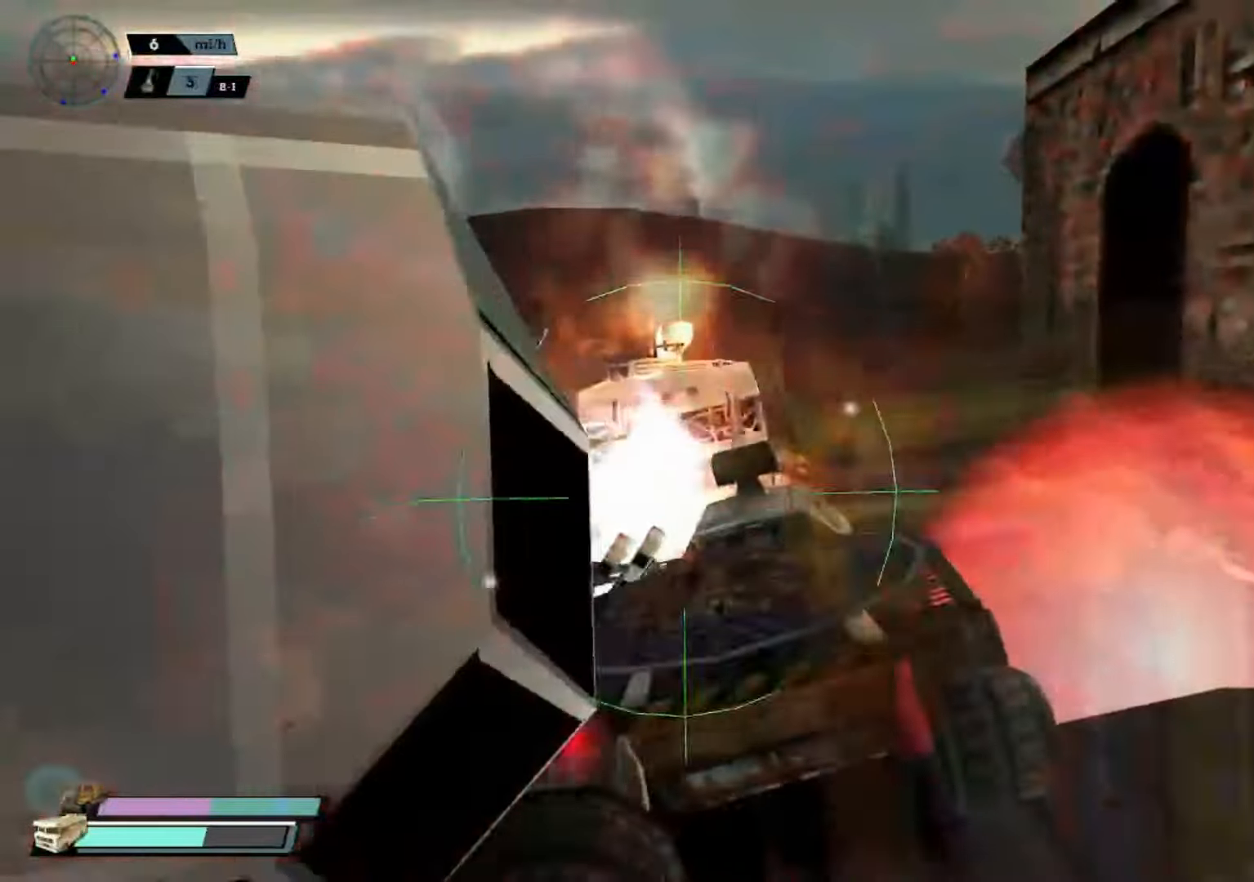
{"buttons": ["A", "X"], "left_stick": "left", "events": [[17, "L1", "up"], [100, "L1", "down"], [183, "L1", "up"], [267, "L1", "down"], [300, "left_stick", "up-left"], [350, "L1", "up"], [367, "left_stick", "center"], [417, "L1", "down"], [467, "left_stick", "left"], [500, "L1", "up"]]}
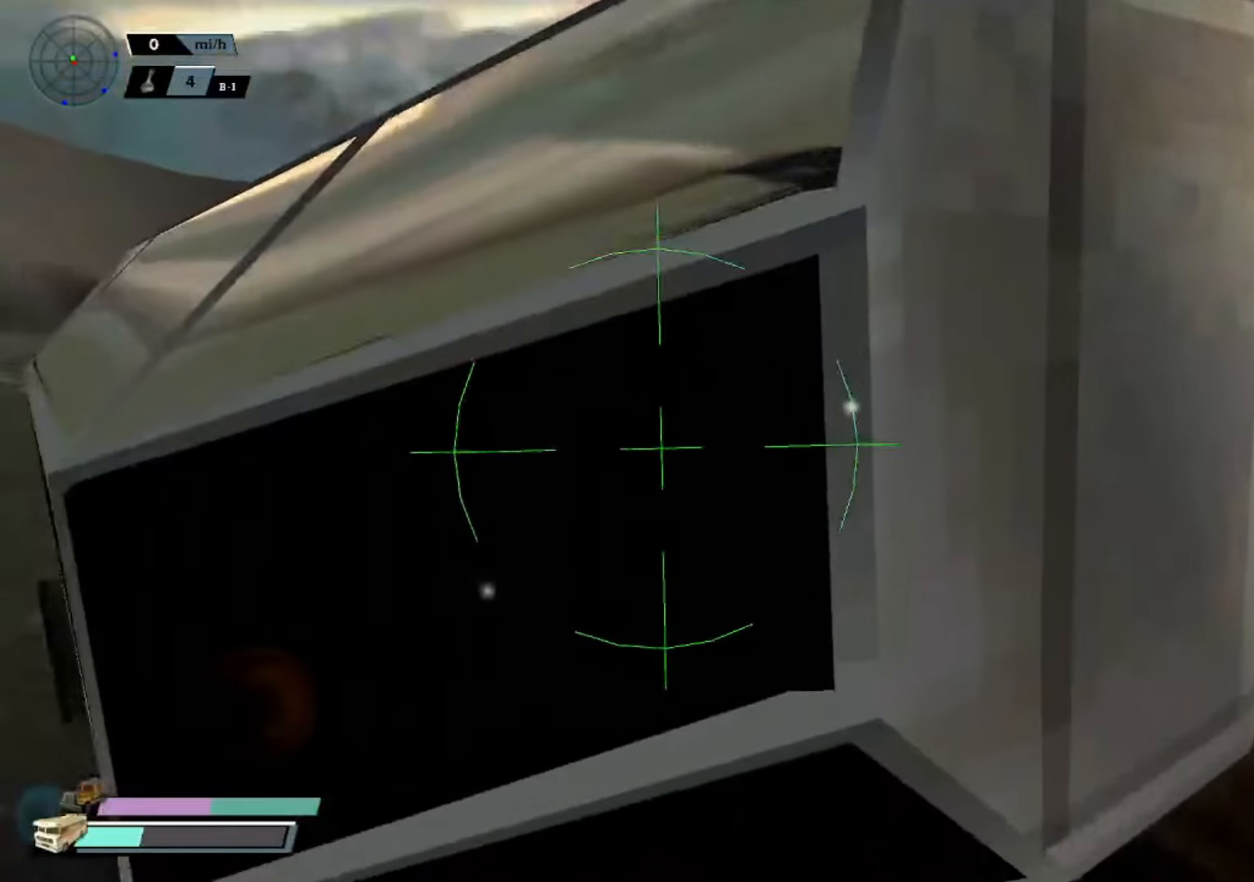
{"buttons": ["R2", "DPAD_RIGHT"], "left_stick": "center", "events": [[51, "A", "up"], [51, "R2", "down"], [51, "left_stick", "center"], [67, "X", "up"], [201, "DPAD_UP", "down"], [284, "DPAD_UP", "up"], [367, "DPAD_UP", "down"], [418, "DPAD_UP", "up"], [501, "DPAD_RIGHT", "down"]]}
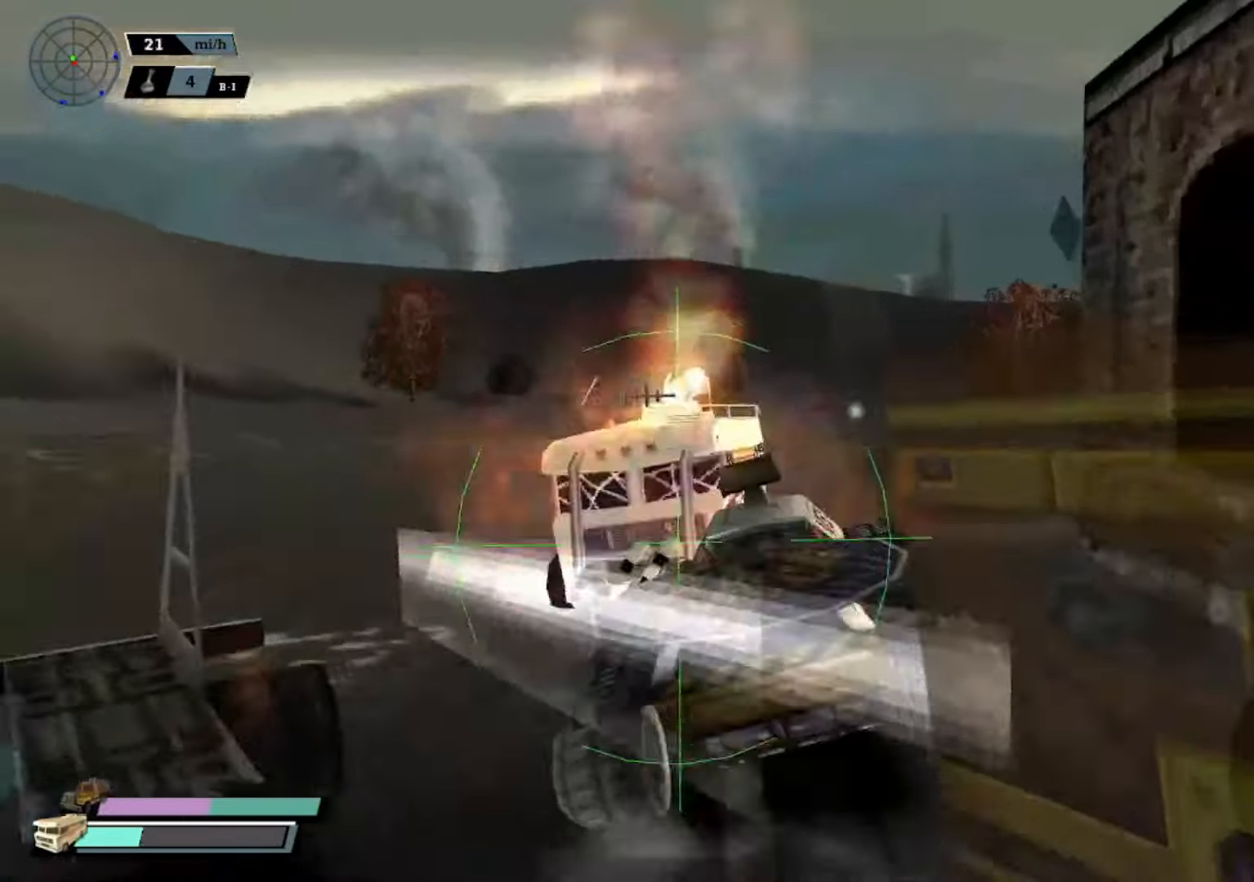
{"buttons": ["A", "X"], "left_stick": "right", "events": [[17, "B", "down"], [67, "DPAD_RIGHT", "up"], [133, "B", "up"], [167, "R2", "up"], [217, "left_stick", "left"], [284, "X", "down"], [417, "left_stick", "right"], [500, "A", "down"]]}
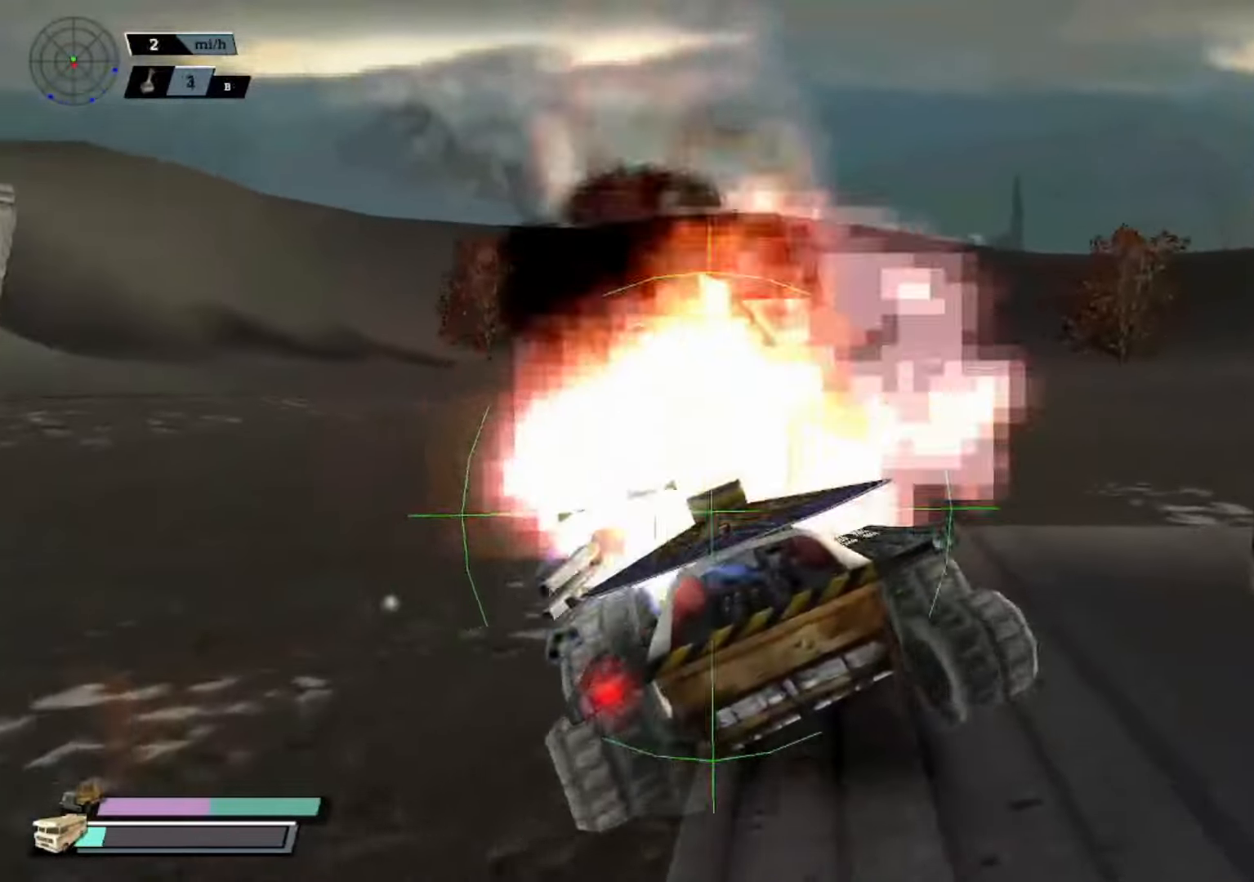
{"buttons": [], "left_stick": "left", "events": [[17, "L1", "down"], [117, "L1", "up"], [201, "L1", "down"], [267, "L1", "up"], [334, "left_stick", "left"], [367, "L1", "down"], [434, "L1", "up"], [468, "A", "up"], [484, "X", "up"]]}
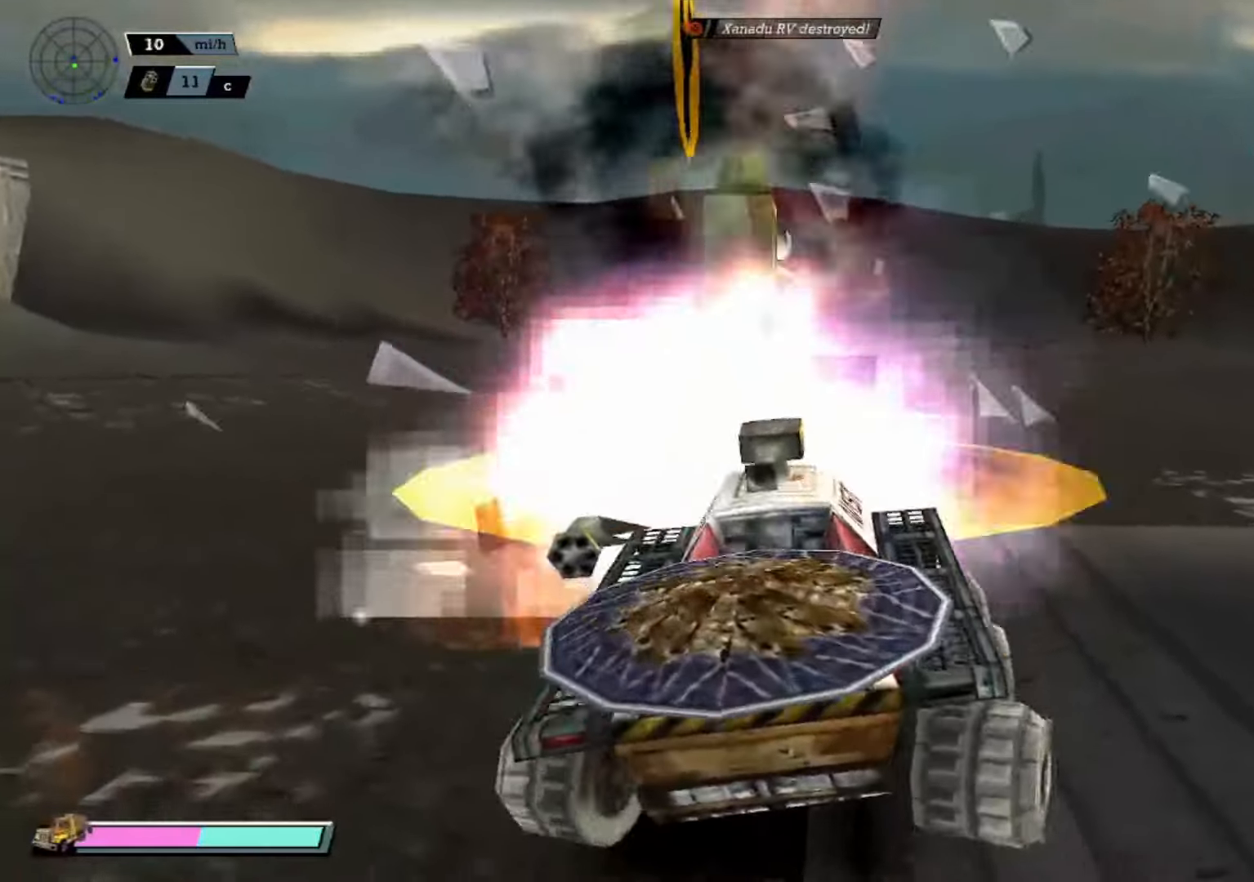
{"buttons": [], "left_stick": "center", "events": [[17, "left_stick", "center"], [67, "R2", "down"], [300, "R2", "up"]]}
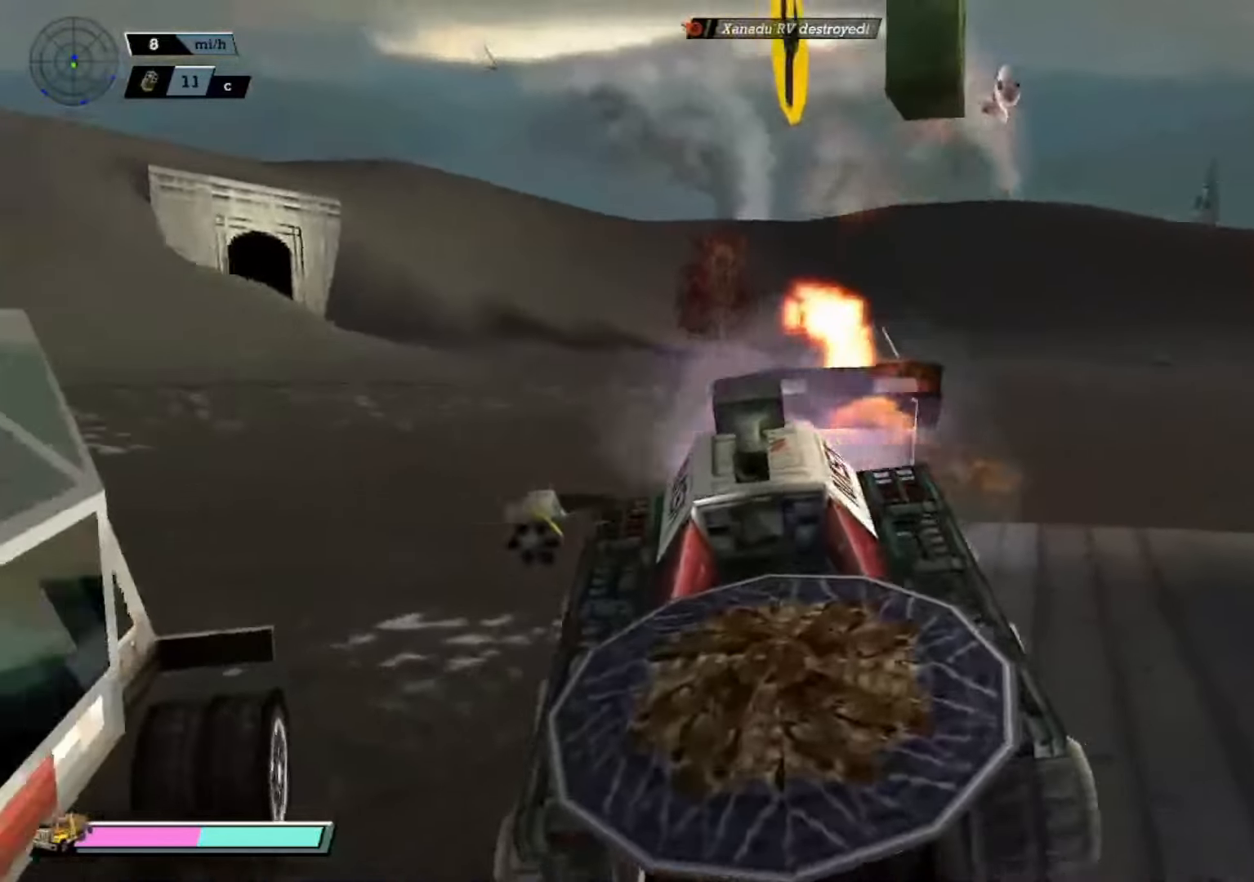
{"buttons": ["X", "R2"], "left_stick": "left", "events": [[151, "X", "down"], [217, "left_stick", "left"], [251, "R2", "down"], [301, "X", "up"], [334, "left_stick", "center"], [468, "left_stick", "left"], [501, "X", "down"]]}
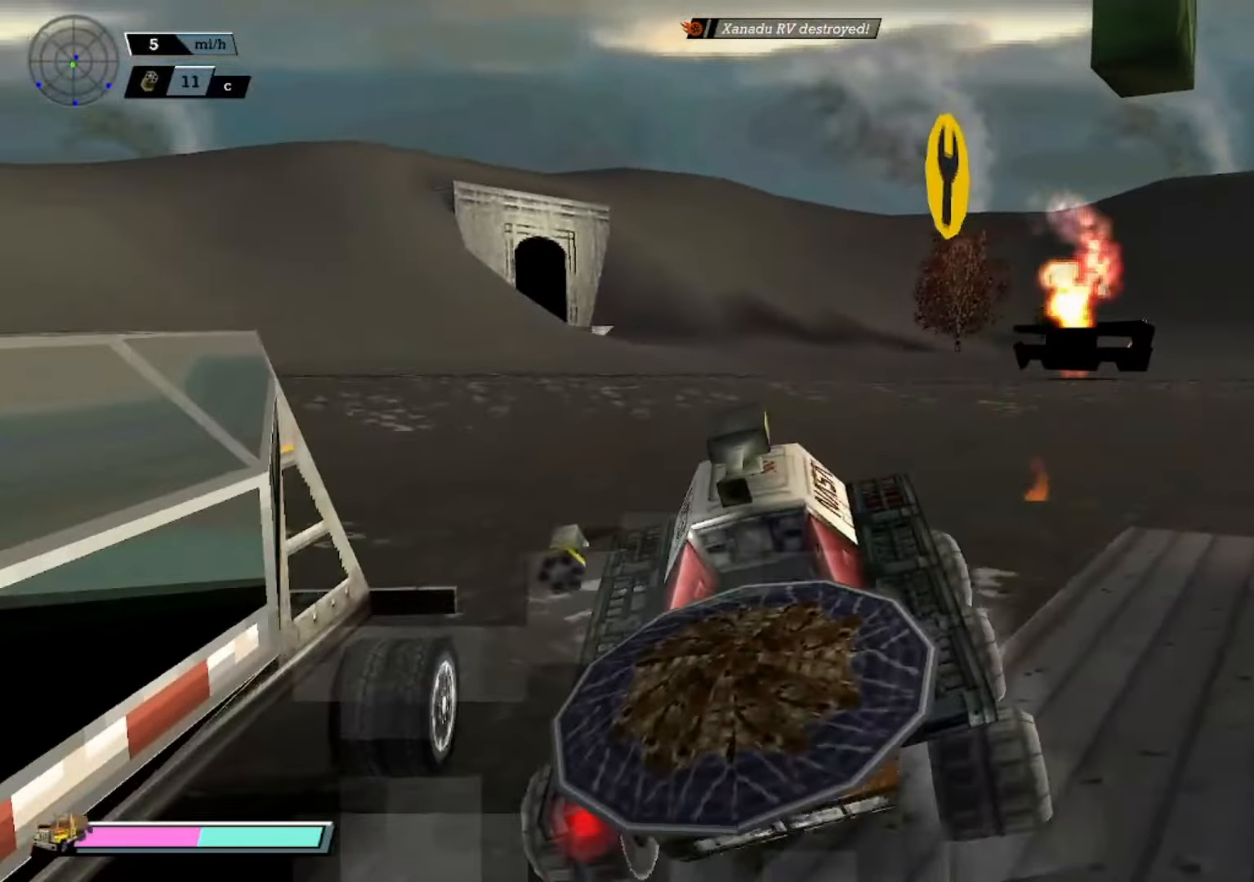
{"buttons": [], "left_stick": "center", "events": [[200, "X", "up"], [200, "left_stick", "center"], [500, "R2", "up"]]}
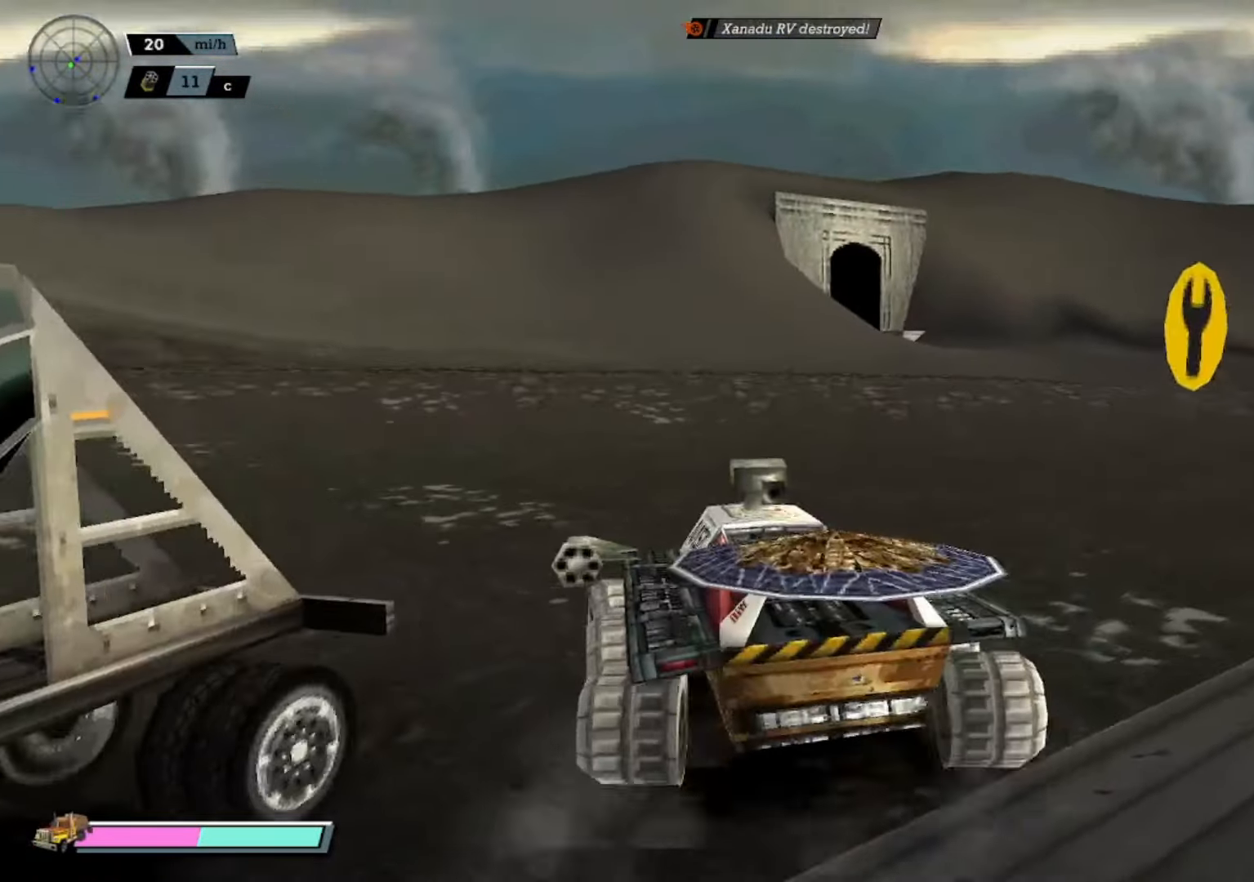
{"buttons": ["X", "R2"], "left_stick": "right", "events": [[34, "R2", "down"], [51, "left_stick", "right"], [167, "X", "down"]]}
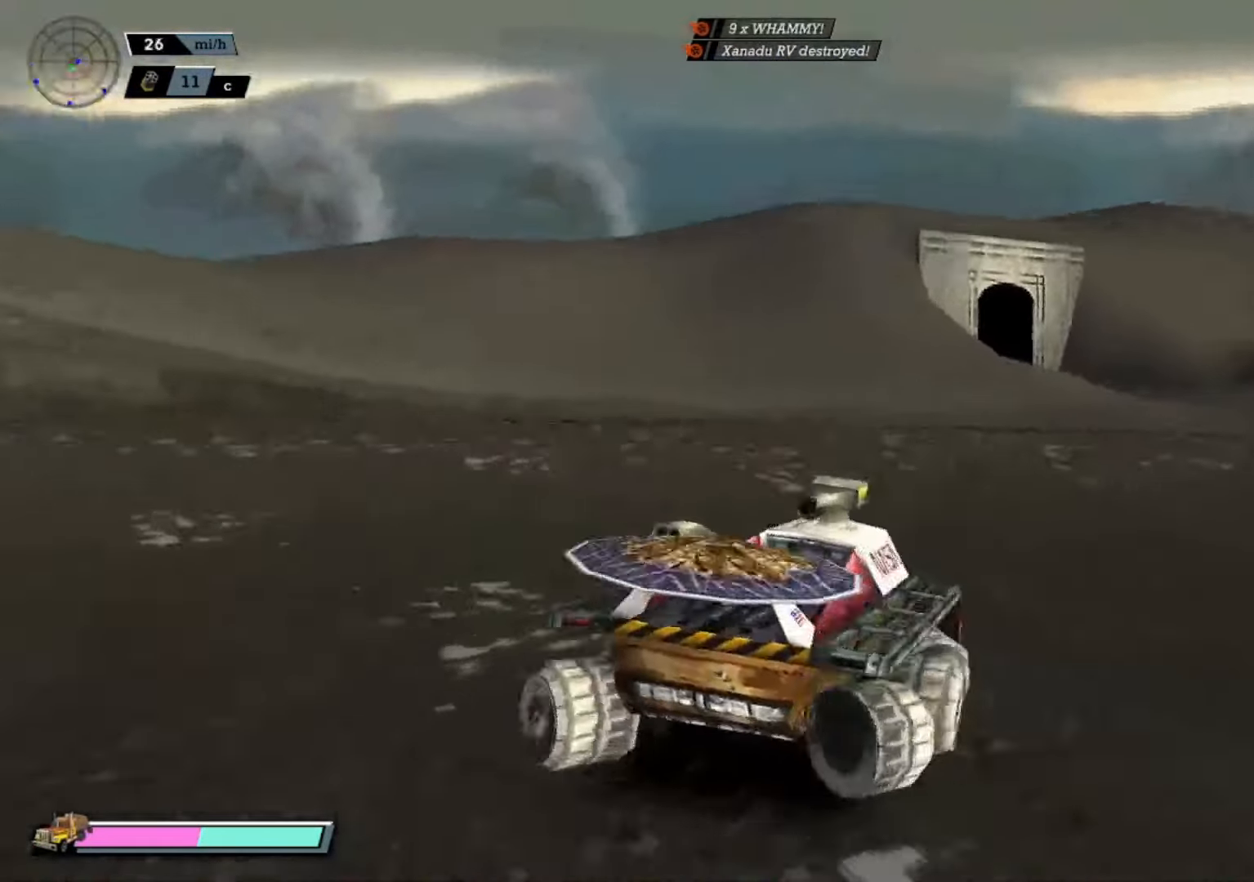
{"buttons": ["X", "R2"], "left_stick": "left", "events": [[50, "left_stick", "center"], [83, "X", "up"], [217, "left_stick", "left"], [367, "X", "down"]]}
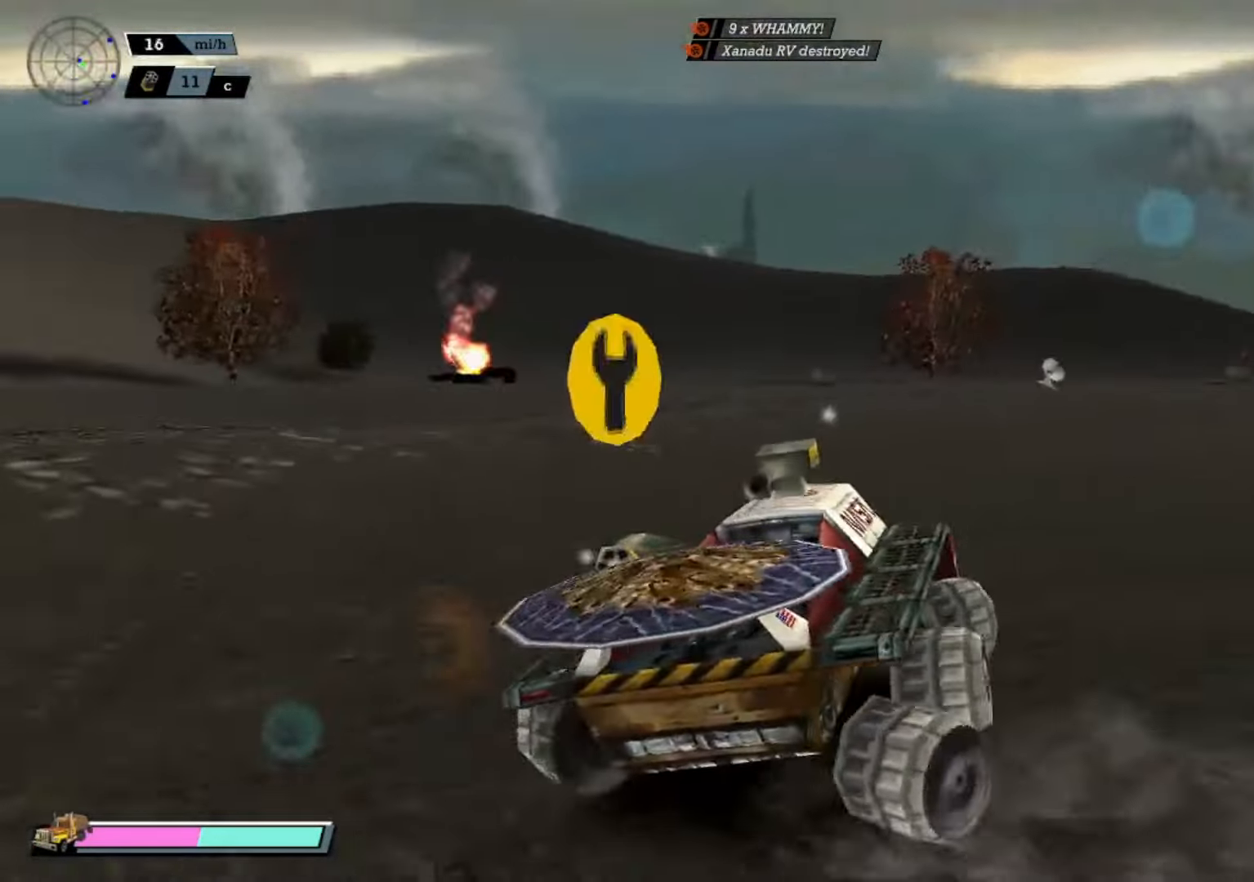
{"buttons": ["R2"], "left_stick": "right", "events": [[34, "X", "up"], [83, "left_stick", "center"], [267, "left_stick", "right"]]}